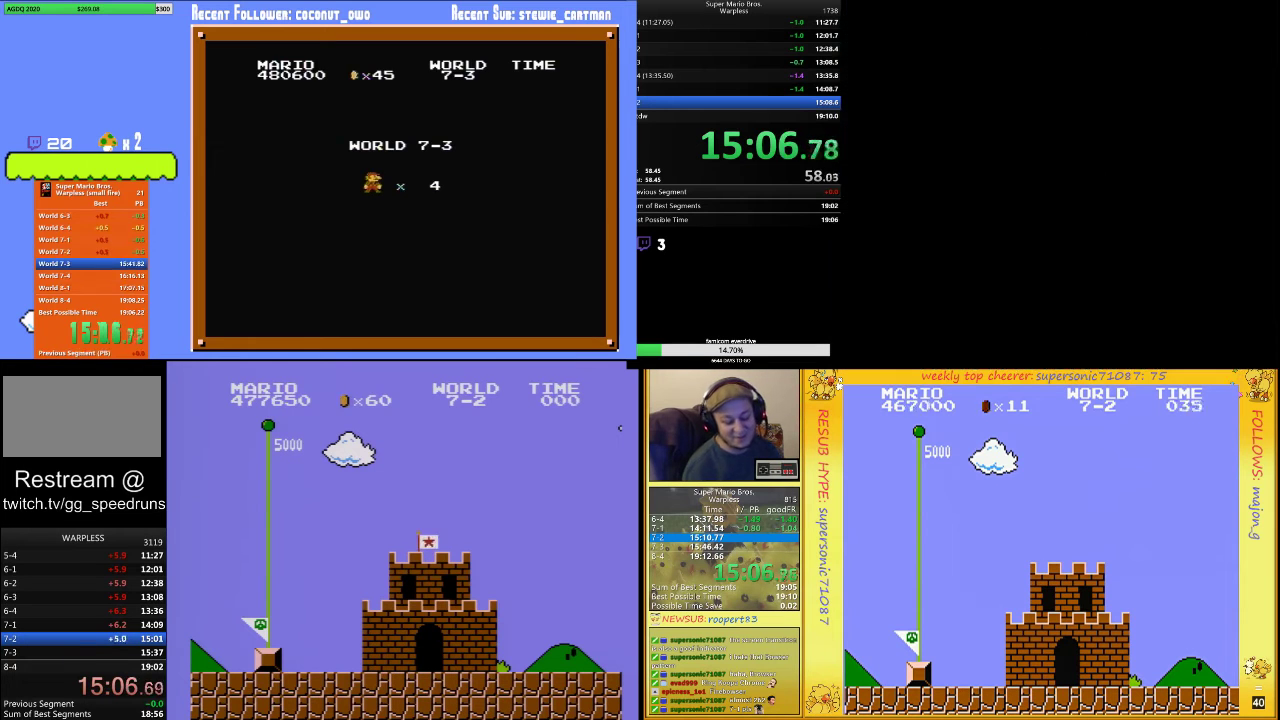
Gameplay with a controller (Nintendo layout); each line is a JSON object with the inputs held at the frame after it. "events" lists button and stick changes between this image and that frame as [ms after this image, input, new state], when the widget could be followed in between. Not read: L3 R3.
{"buttons": ["B", "DPAD_RIGHT"], "events": [[300, "B", "down"], [300, "DPAD_RIGHT", "down"]]}
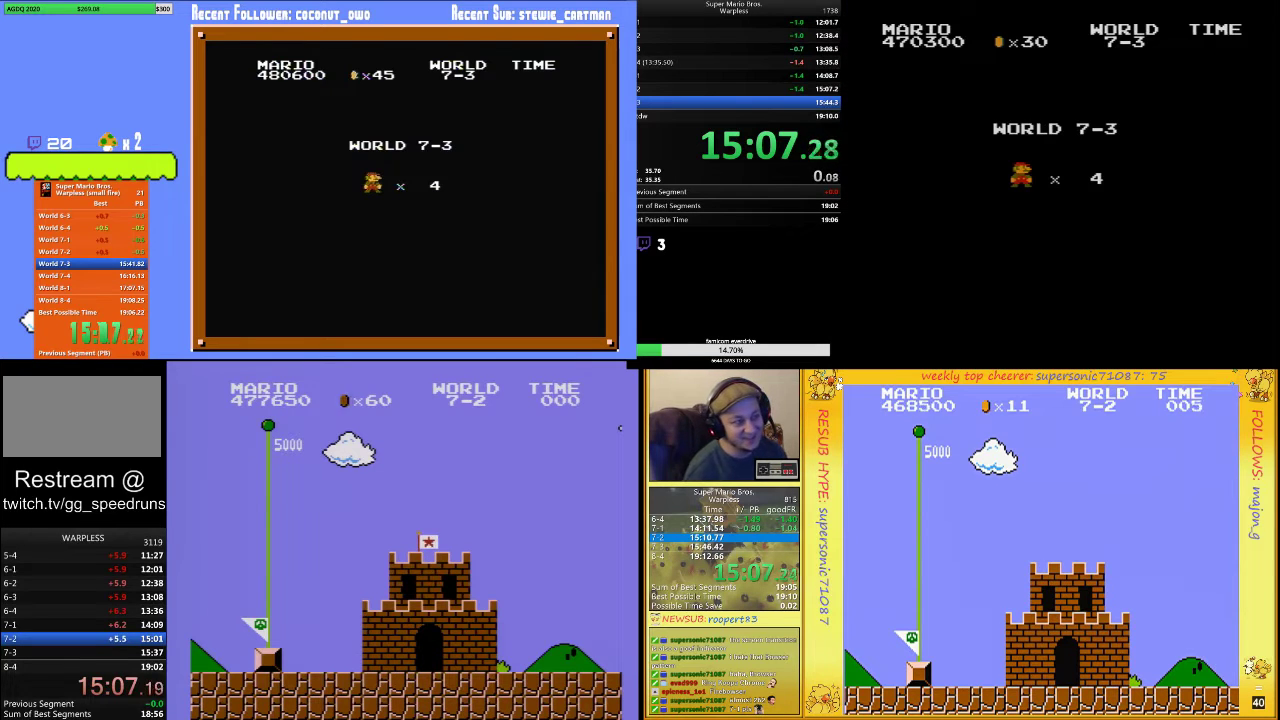
{"buttons": ["B", "DPAD_RIGHT"], "events": []}
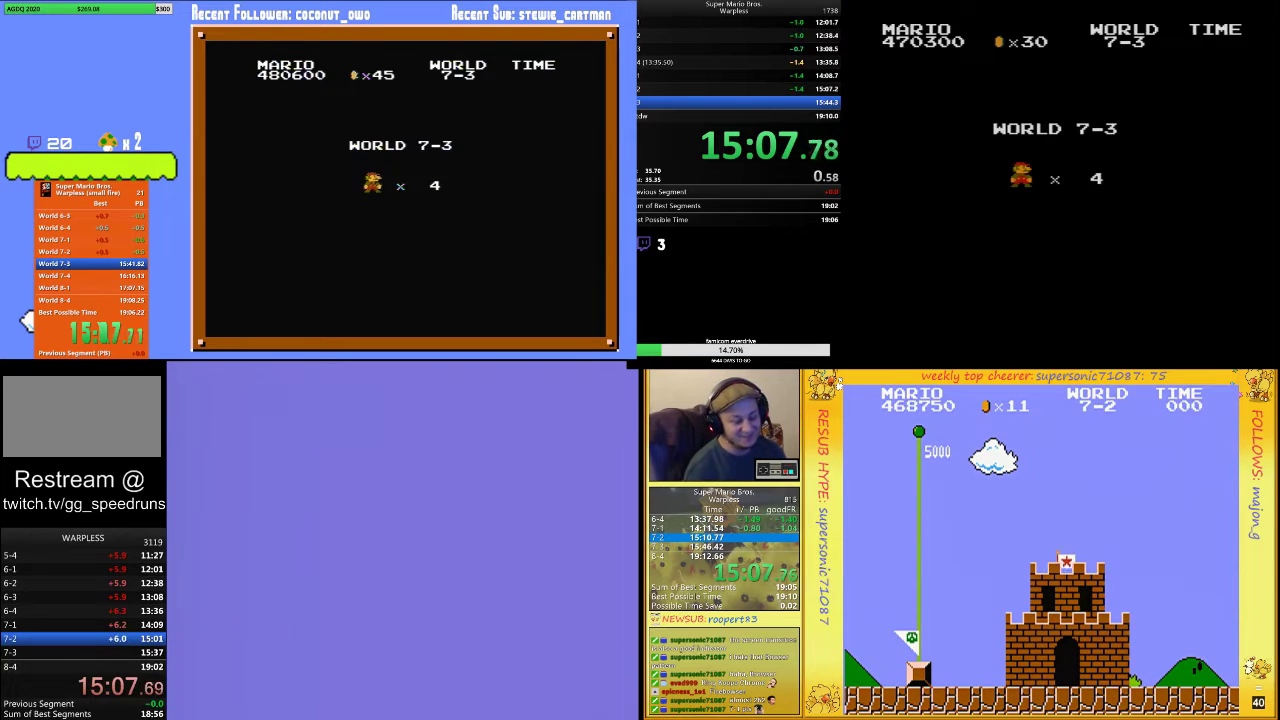
{"buttons": ["B", "DPAD_RIGHT"], "events": []}
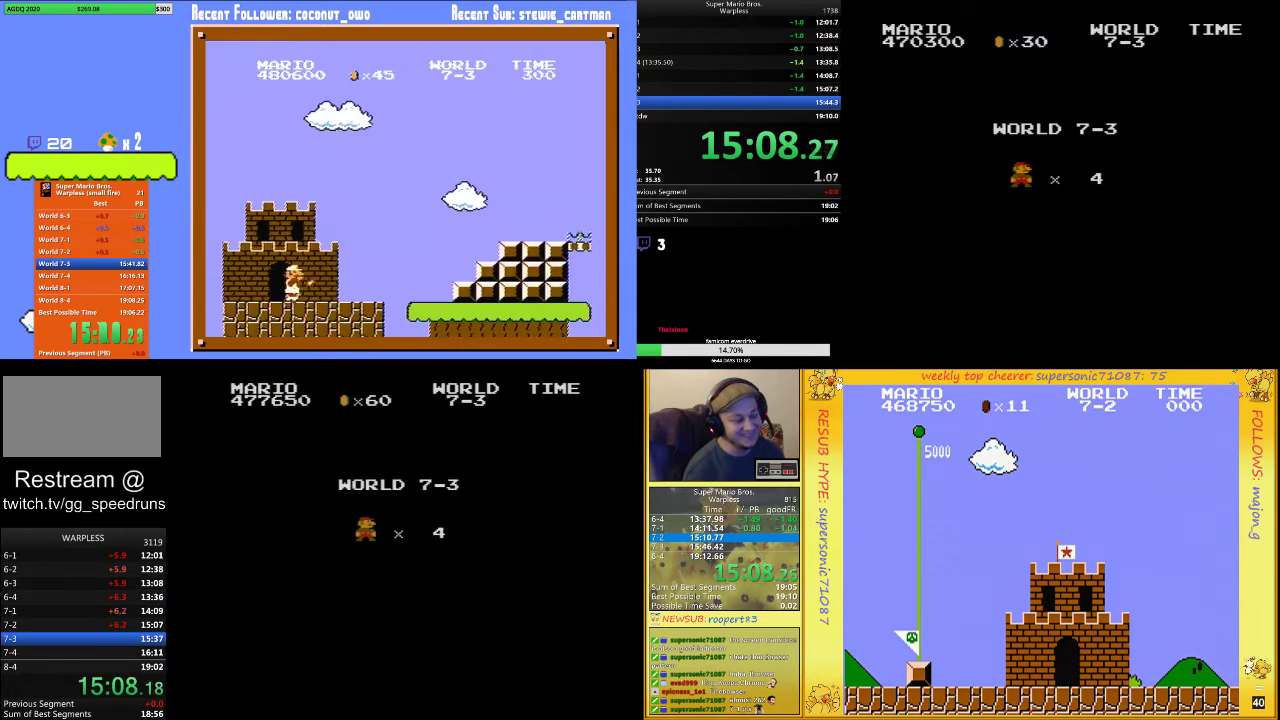
{"buttons": ["B", "DPAD_UP", "DPAD_RIGHT"], "events": [[33, "DPAD_RIGHT", "up"], [200, "DPAD_RIGHT", "down"], [400, "DPAD_UP", "down"]]}
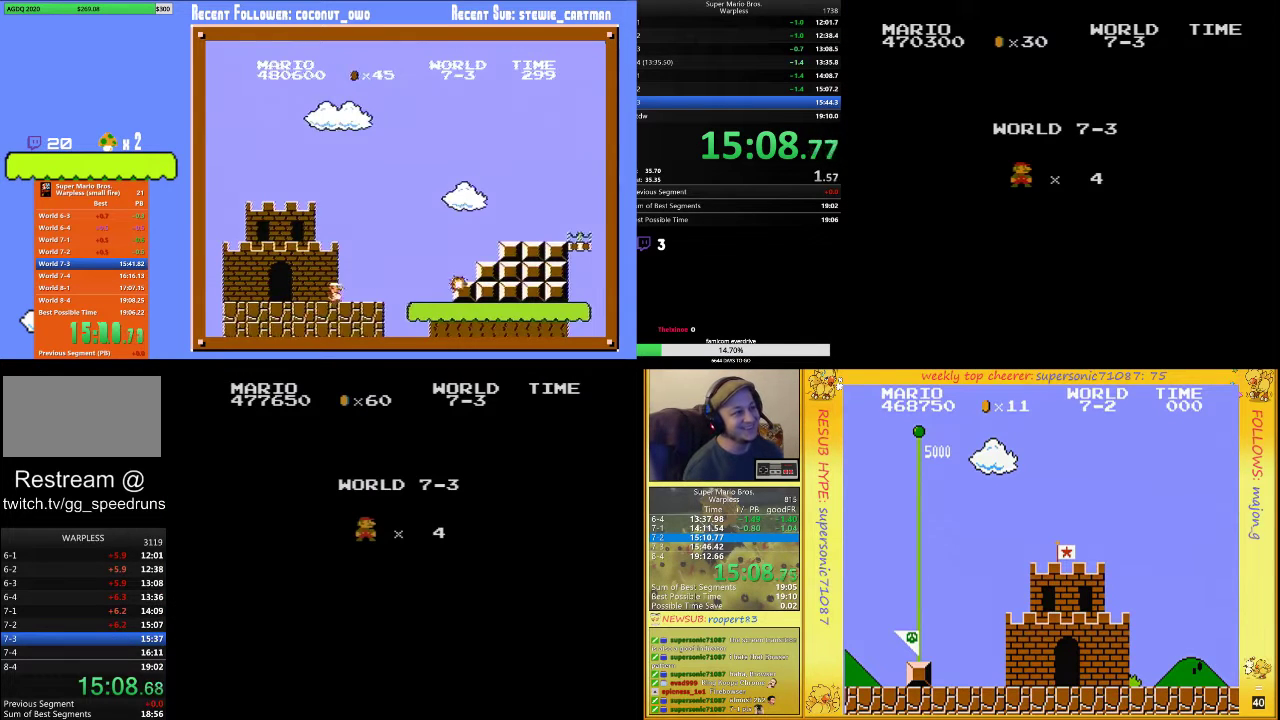
{"buttons": ["B", "DPAD_UP", "DPAD_RIGHT"], "events": [[67, "DPAD_UP", "up"], [467, "DPAD_UP", "down"]]}
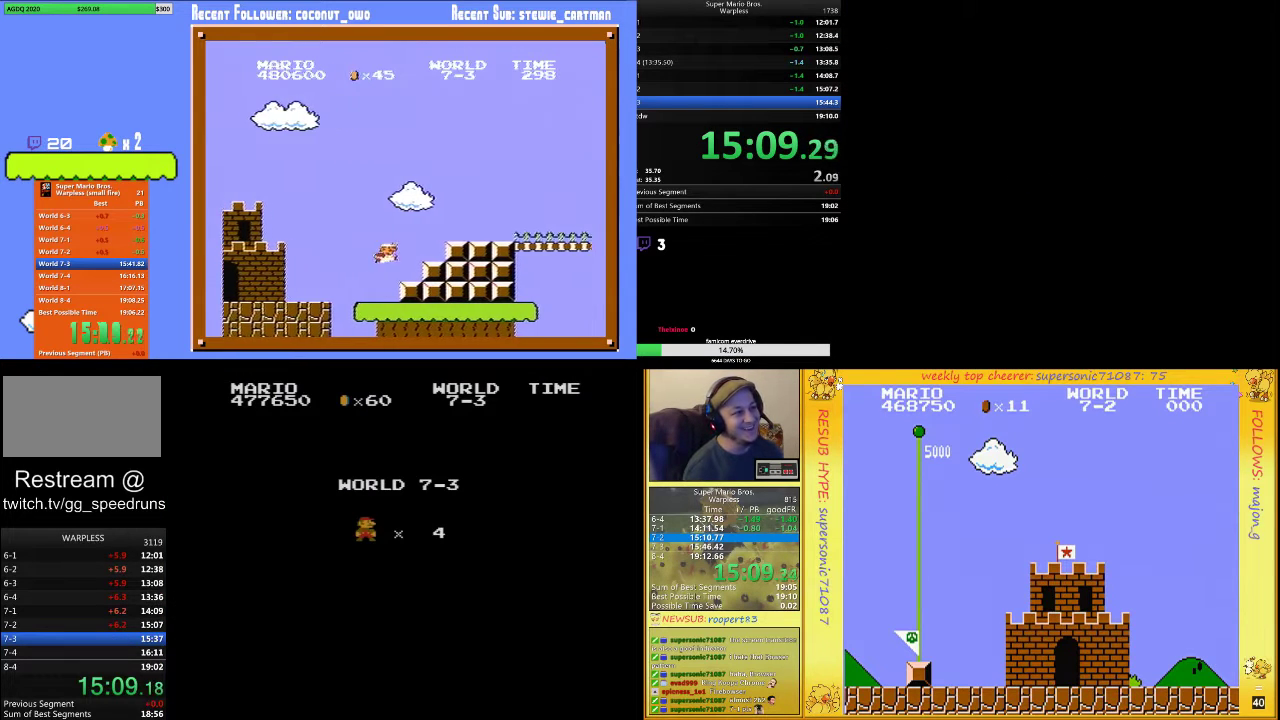
{"buttons": ["B", "DPAD_RIGHT"], "events": [[233, "DPAD_UP", "up"]]}
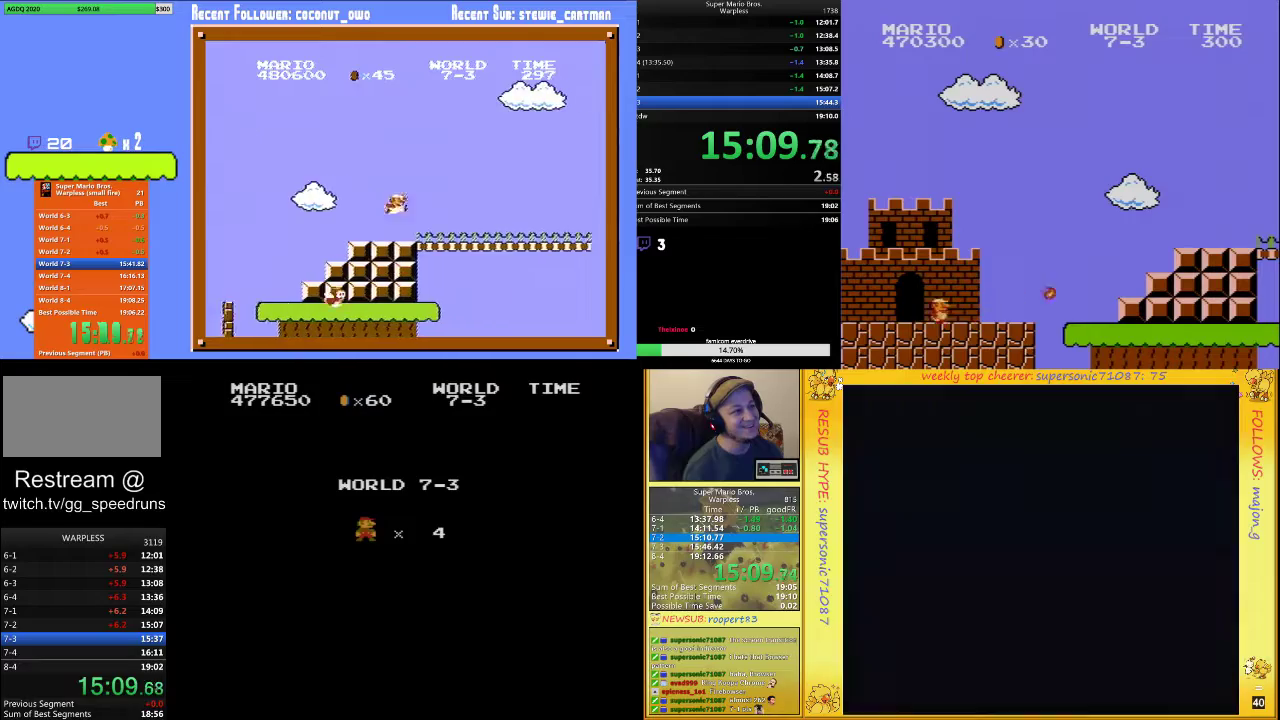
{"buttons": ["B", "DPAD_UP", "DPAD_RIGHT"], "events": [[100, "DPAD_UP", "down"]]}
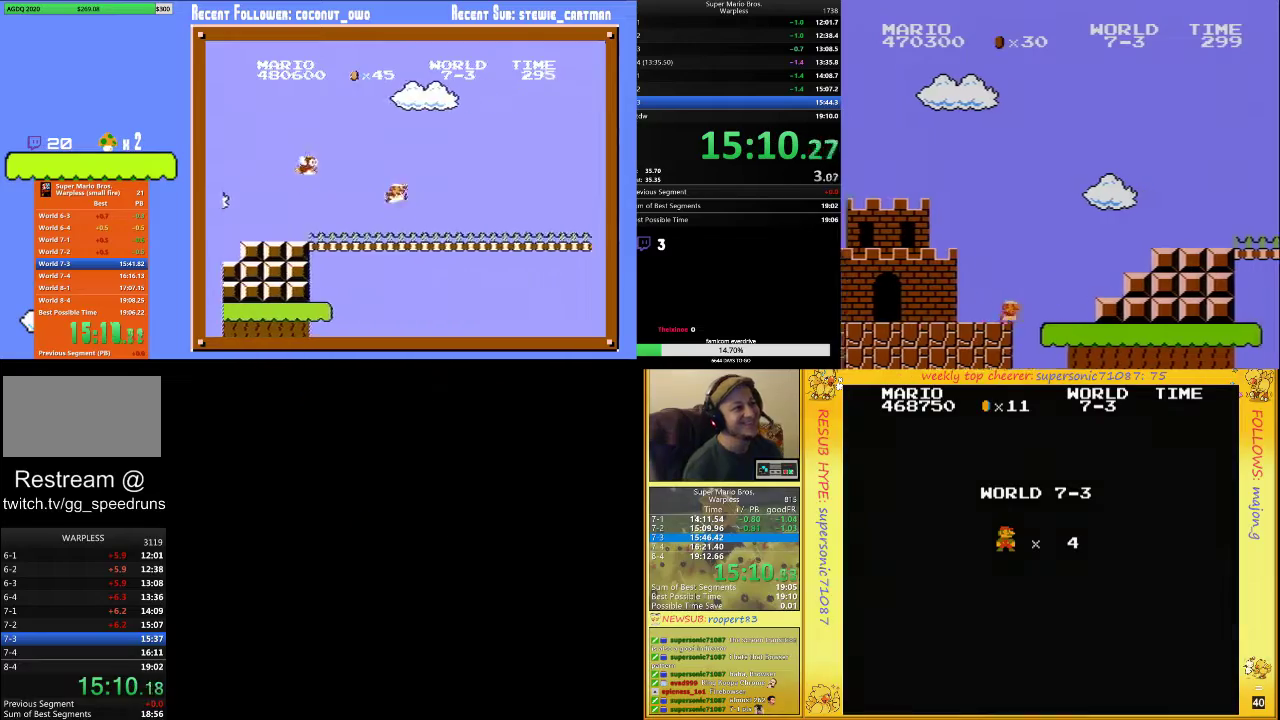
{"buttons": ["B", "DPAD_UP", "DPAD_RIGHT"], "events": []}
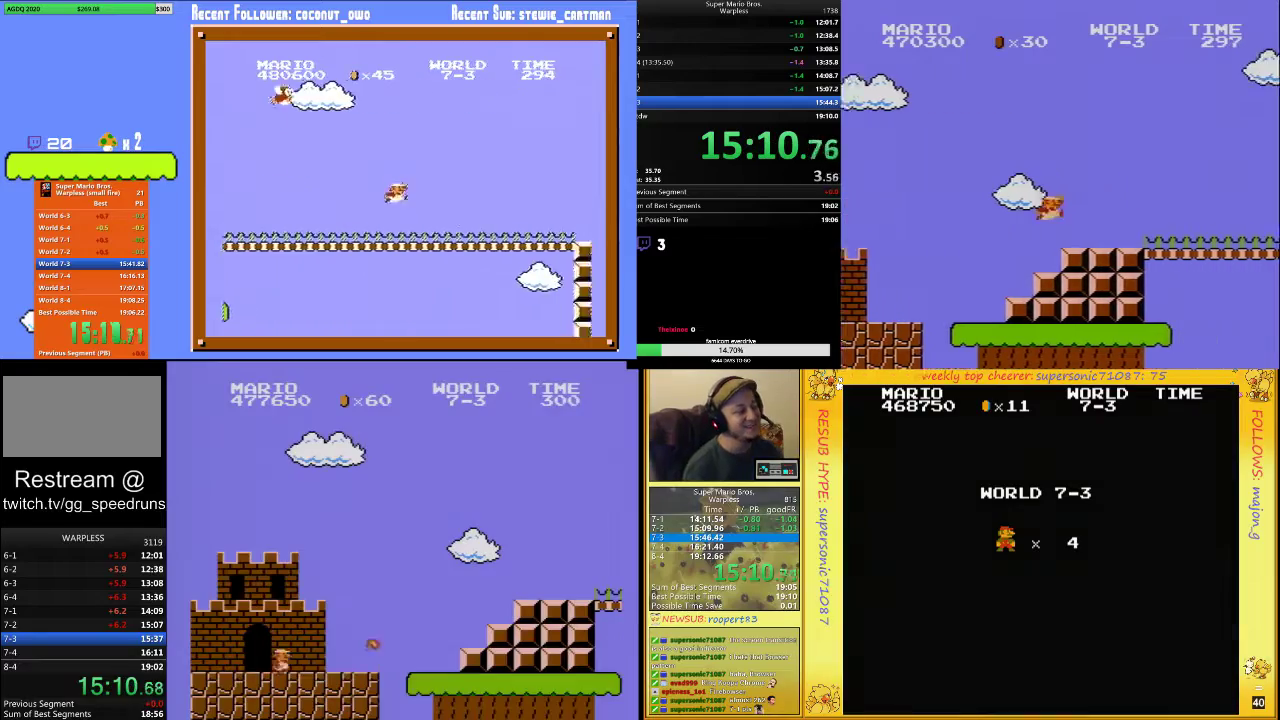
{"buttons": ["B", "DPAD_UP", "DPAD_RIGHT"], "events": []}
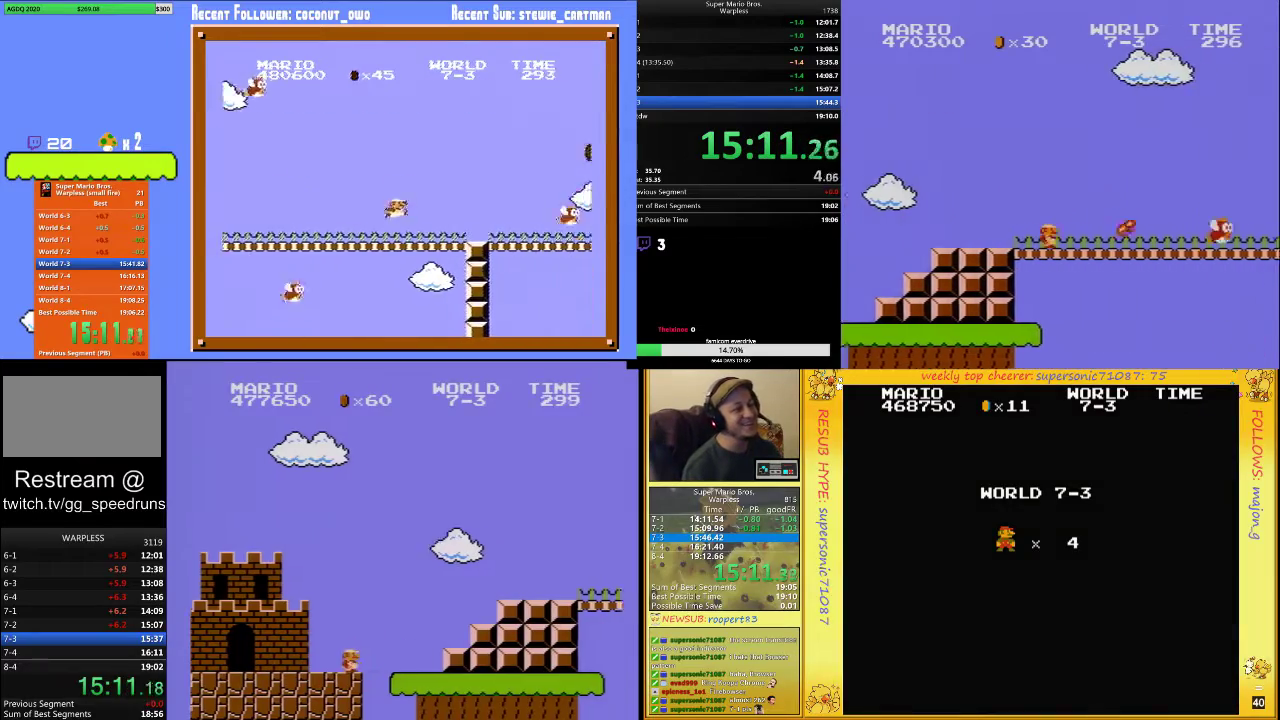
{"buttons": ["B", "DPAD_UP", "DPAD_RIGHT"], "events": [[233, "A", "down"], [433, "A", "up"]]}
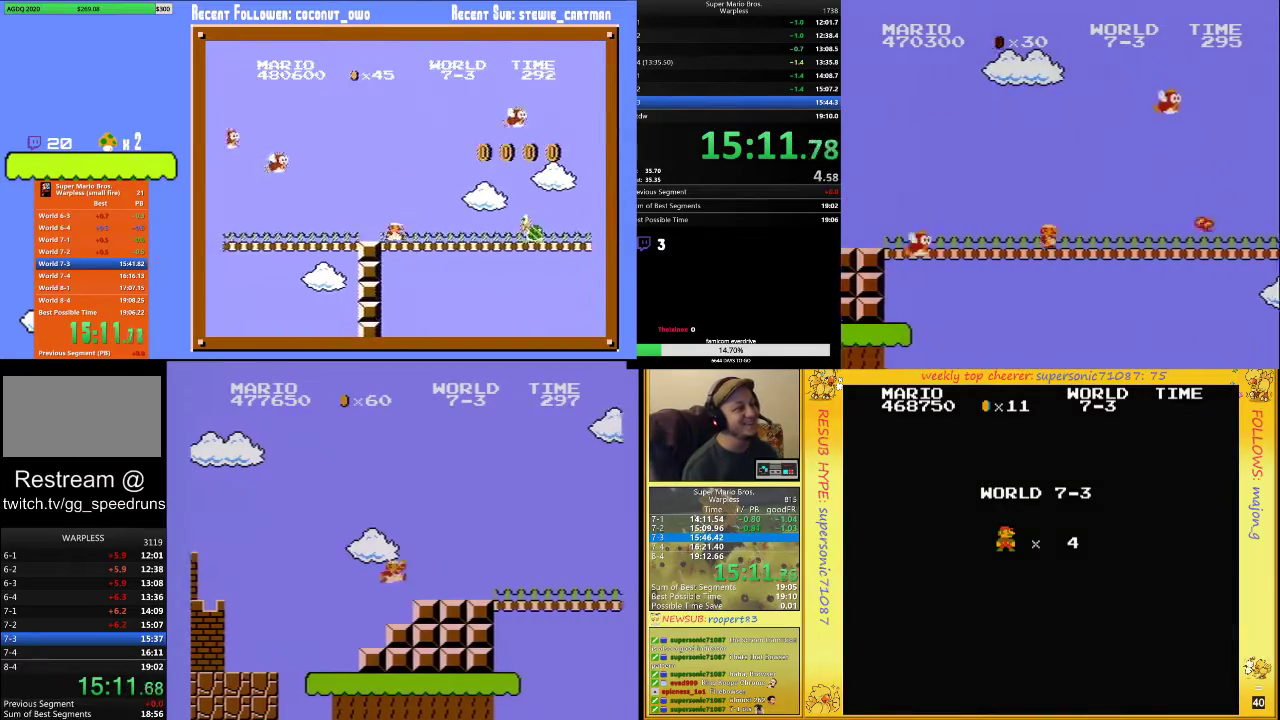
{"buttons": ["B", "DPAD_UP", "DPAD_RIGHT"], "events": []}
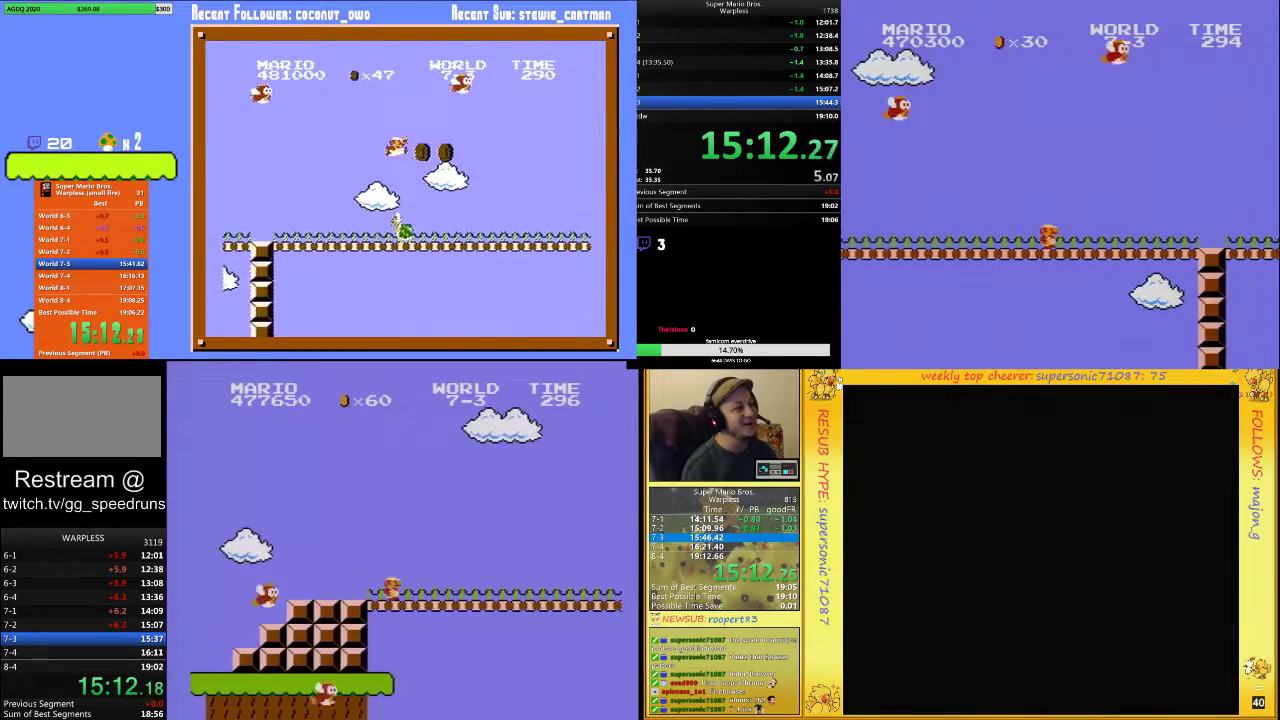
{"buttons": ["B", "DPAD_UP", "DPAD_RIGHT"], "events": []}
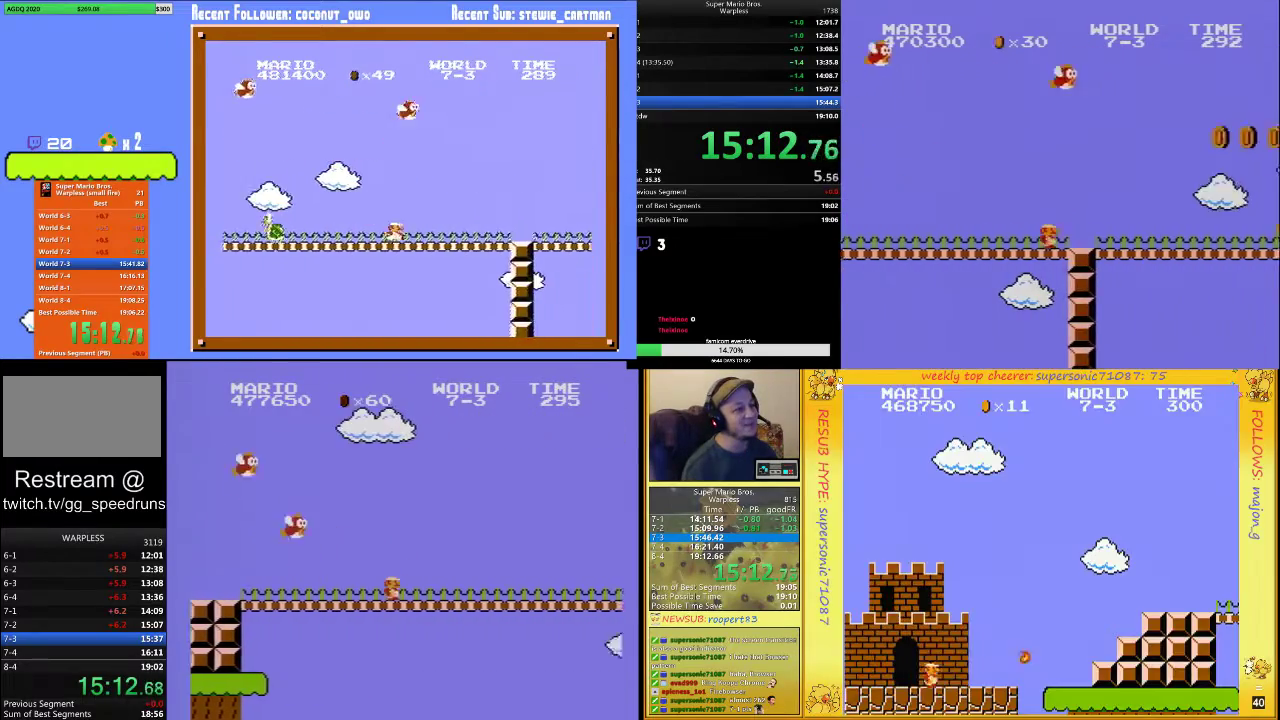
{"buttons": ["A", "B", "DPAD_UP", "DPAD_RIGHT"], "events": [[33, "A", "down"], [100, "A", "up"], [467, "A", "down"]]}
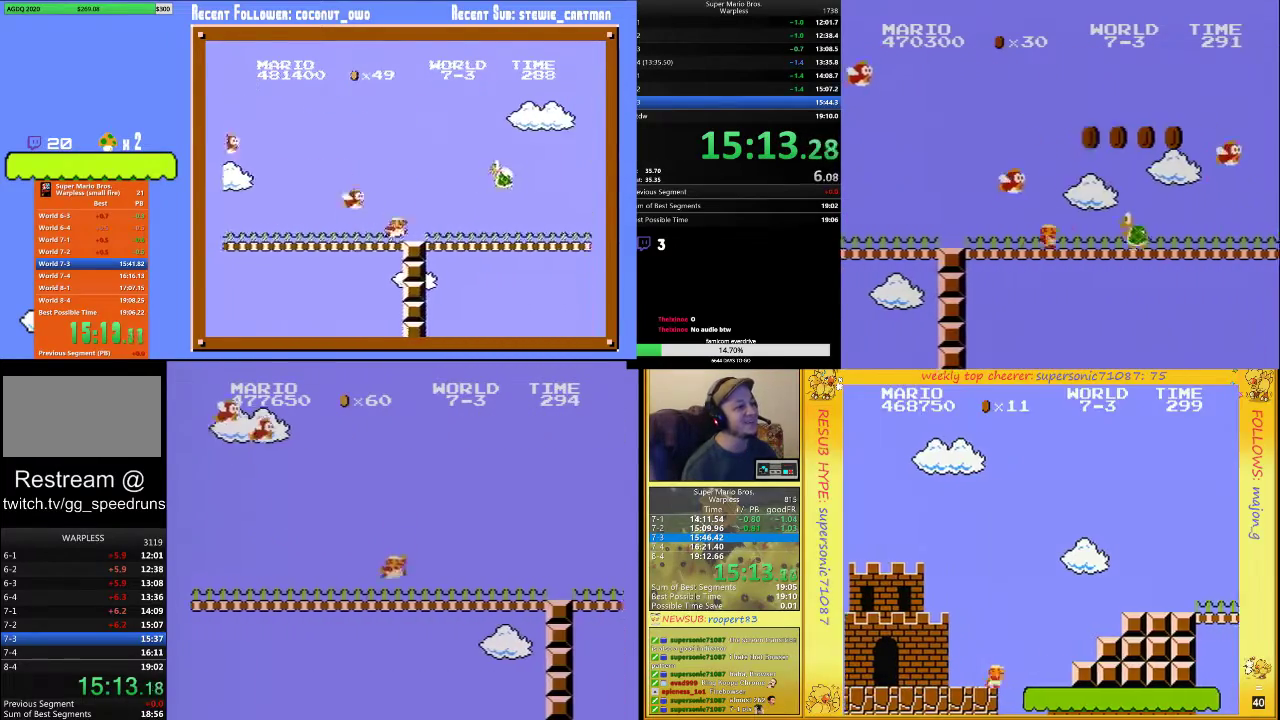
{"buttons": ["B", "DPAD_UP", "DPAD_RIGHT"], "events": [[33, "A", "up"], [433, "A", "down"], [500, "A", "up"]]}
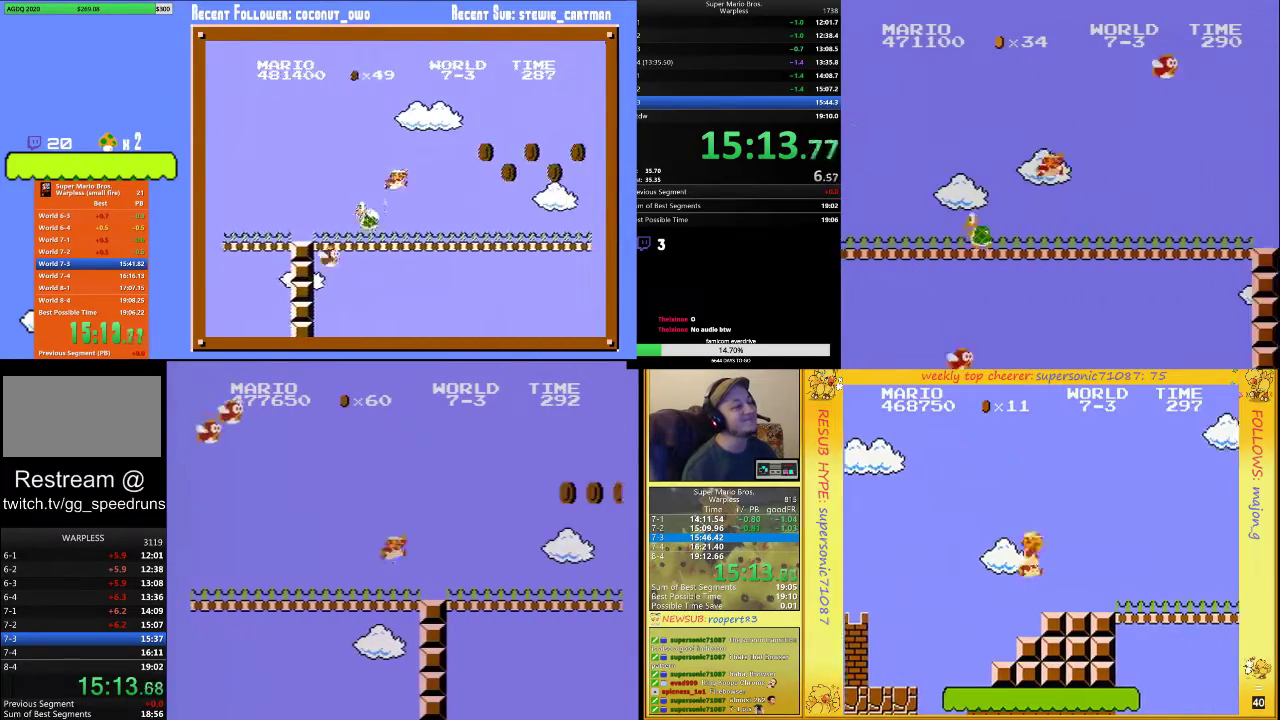
{"buttons": ["A", "B", "DPAD_UP", "DPAD_RIGHT"], "events": [[467, "A", "down"]]}
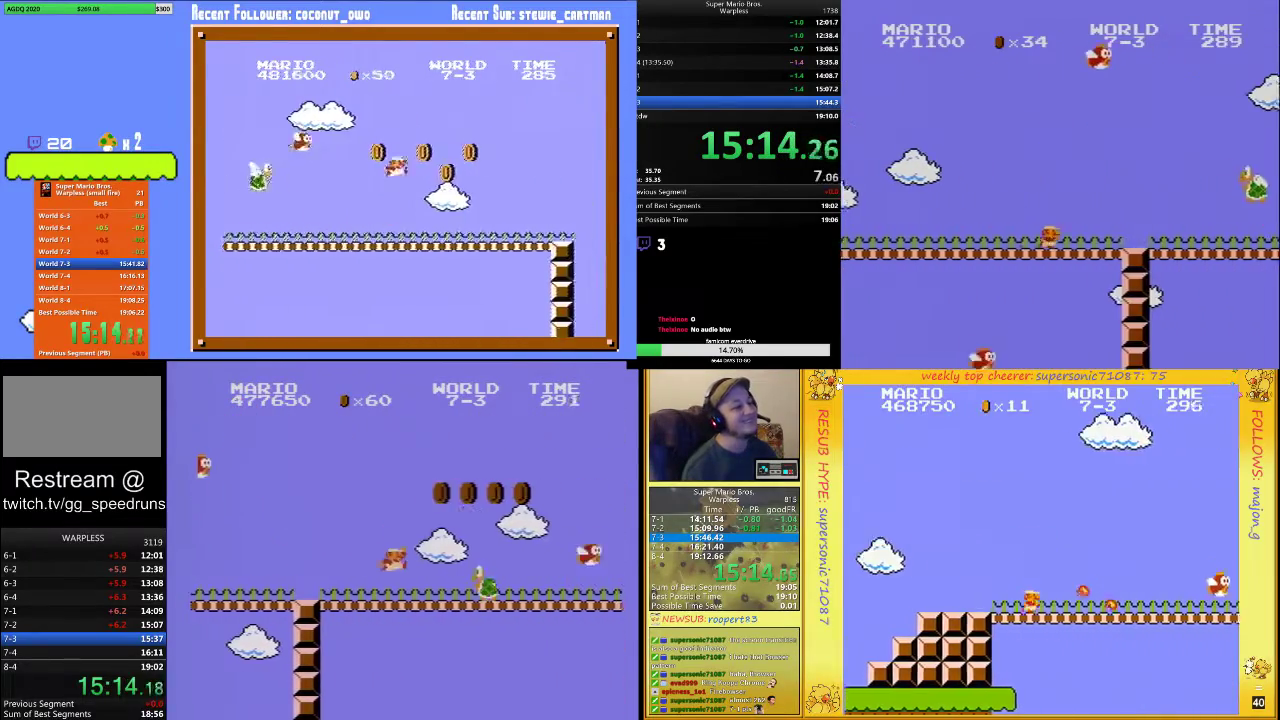
{"buttons": ["B", "DPAD_UP", "DPAD_RIGHT"], "events": [[267, "A", "up"]]}
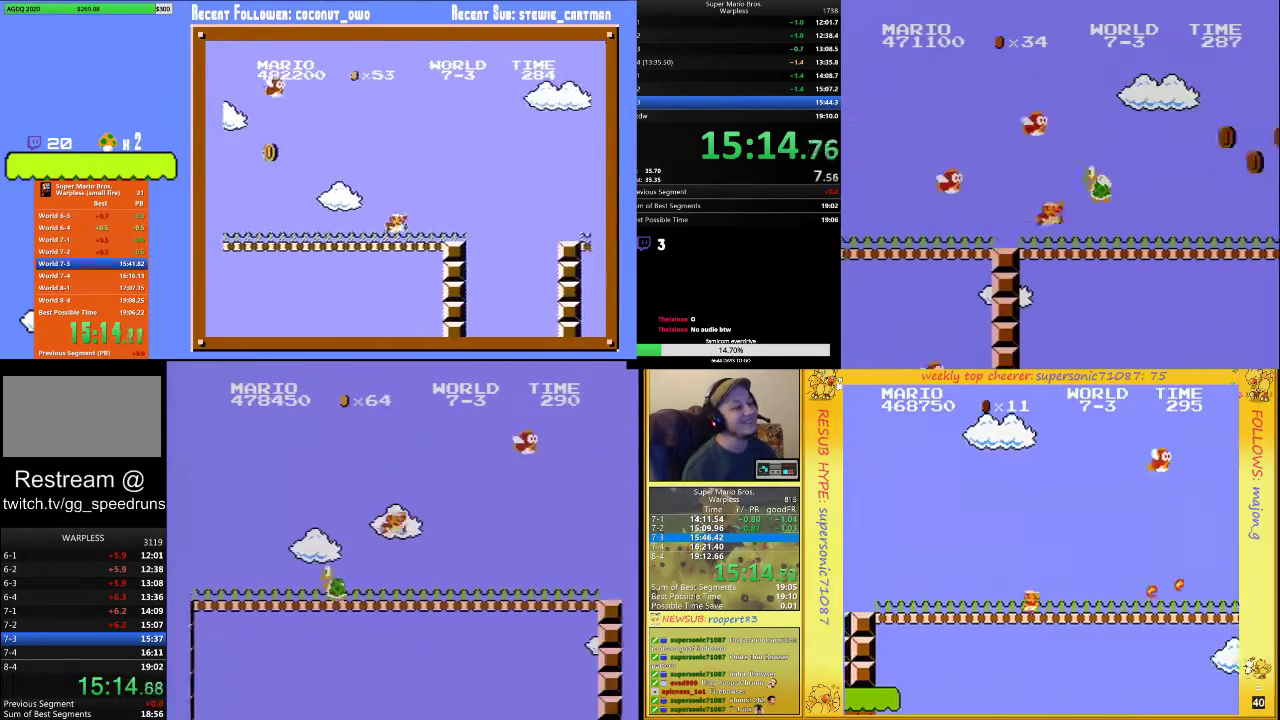
{"buttons": ["B", "DPAD_UP", "DPAD_RIGHT"], "events": []}
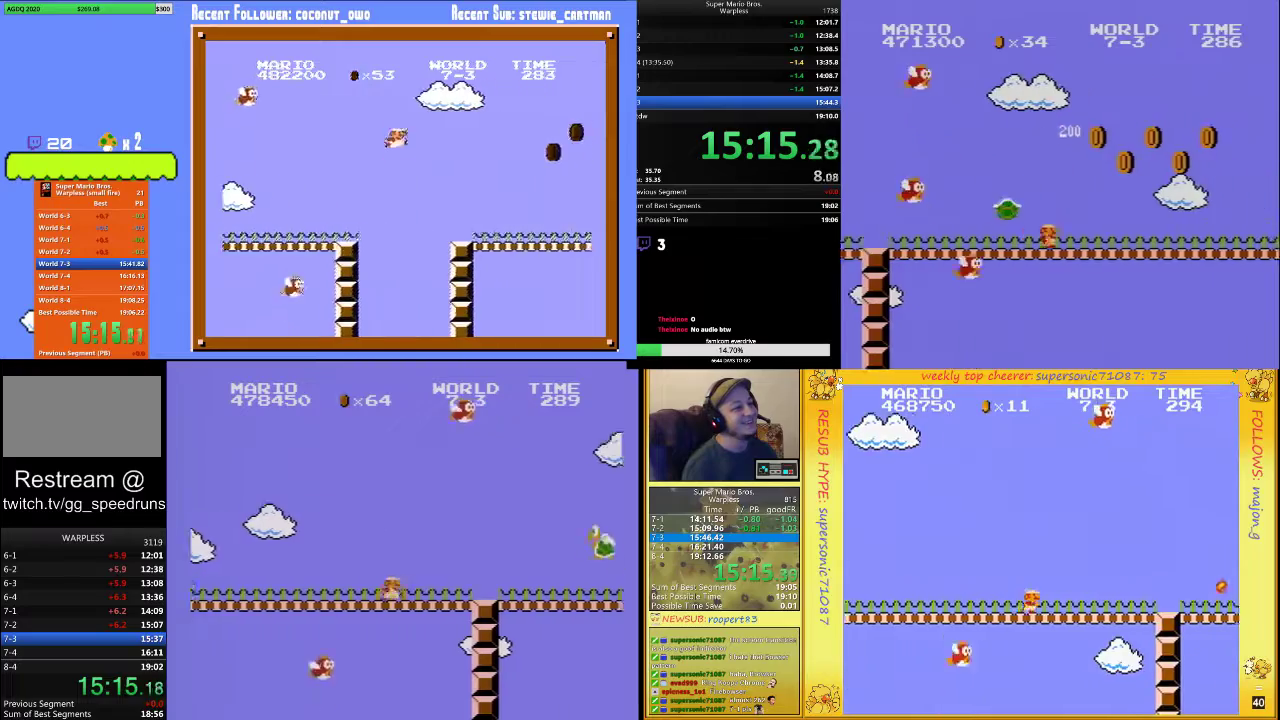
{"buttons": ["A", "B", "DPAD_UP", "DPAD_RIGHT"], "events": [[367, "A", "down"]]}
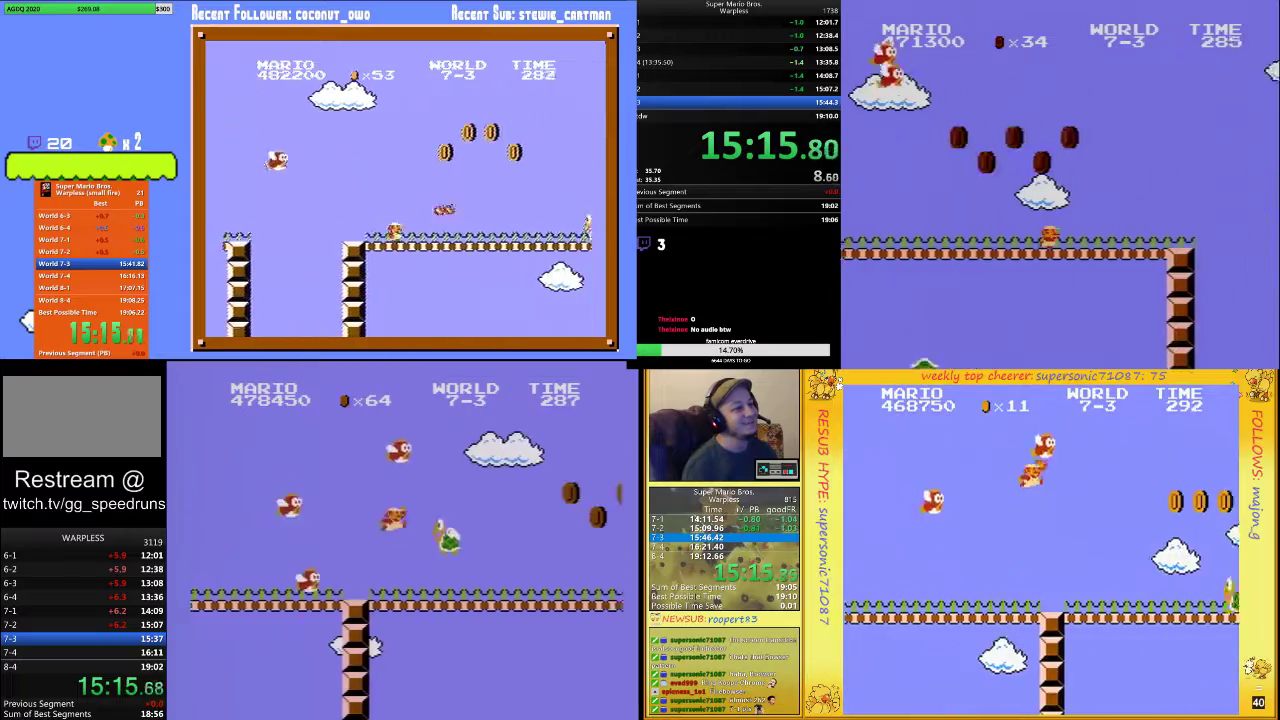
{"buttons": ["A", "B", "DPAD_UP", "DPAD_RIGHT"], "events": [[33, "A", "up"], [500, "A", "down"]]}
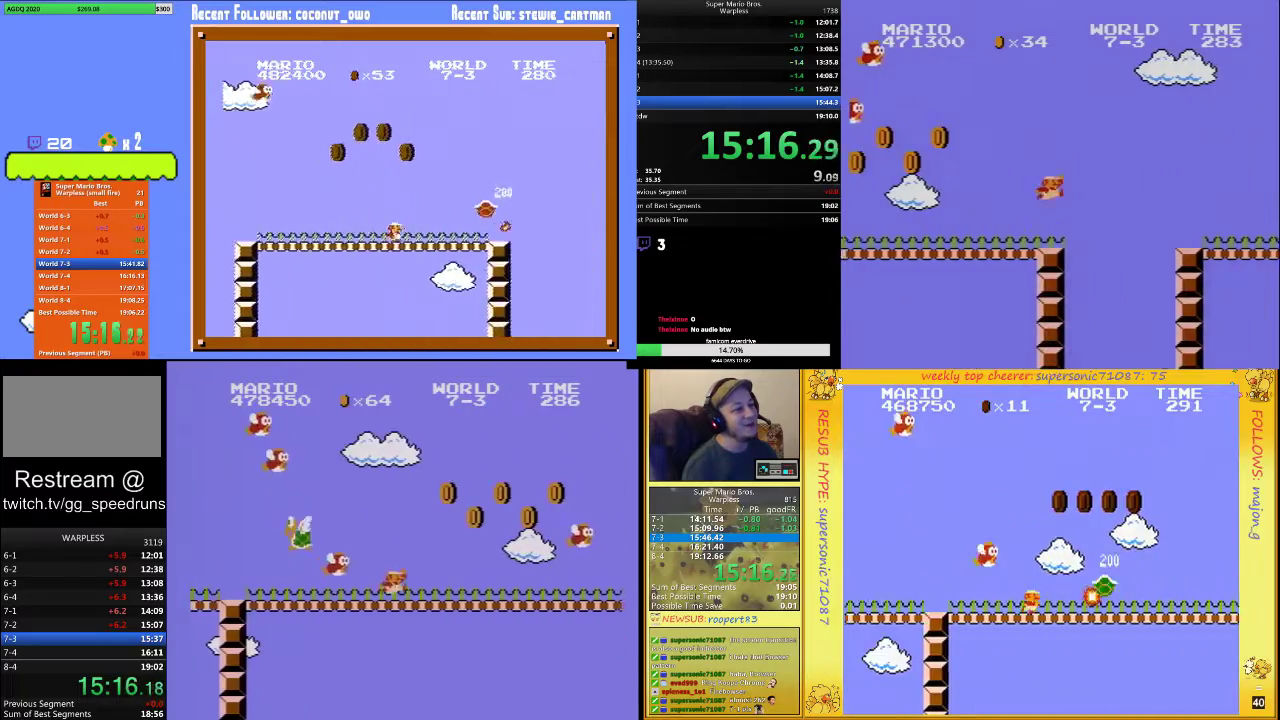
{"buttons": ["B", "DPAD_UP", "DPAD_RIGHT"], "events": [[400, "A", "up"]]}
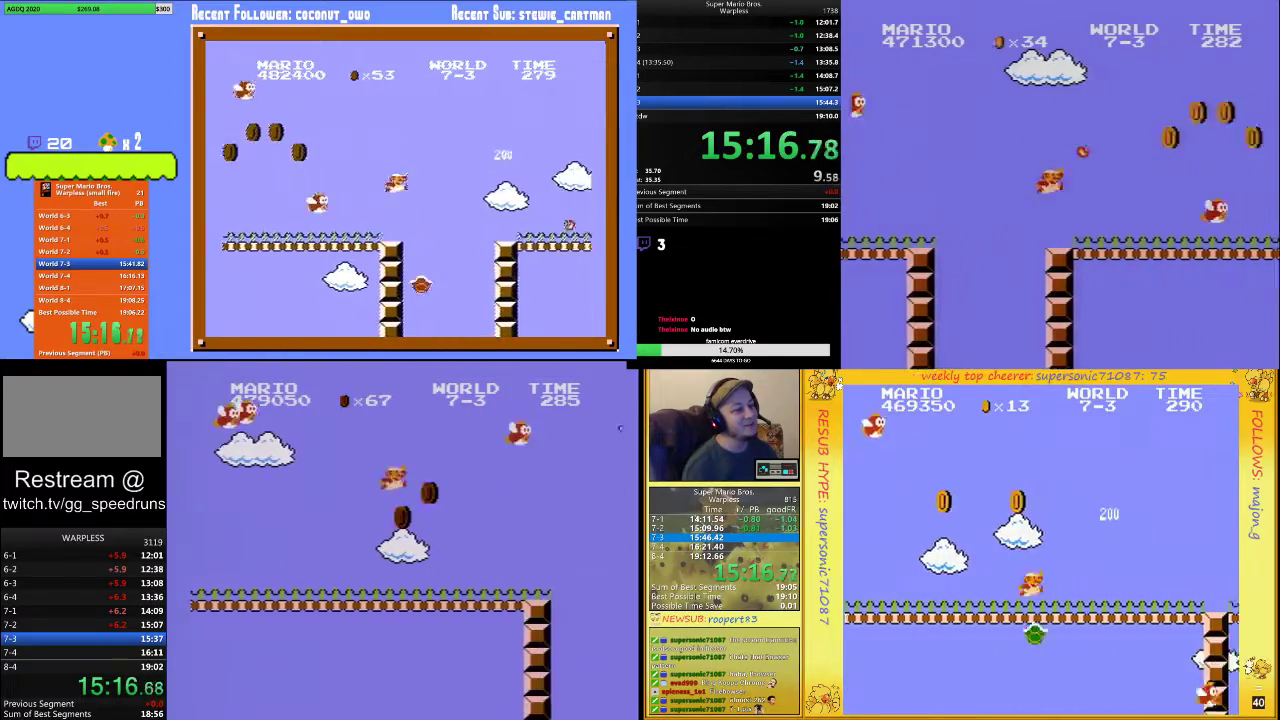
{"buttons": ["A", "B", "DPAD_UP", "DPAD_RIGHT"], "events": [[433, "A", "down"]]}
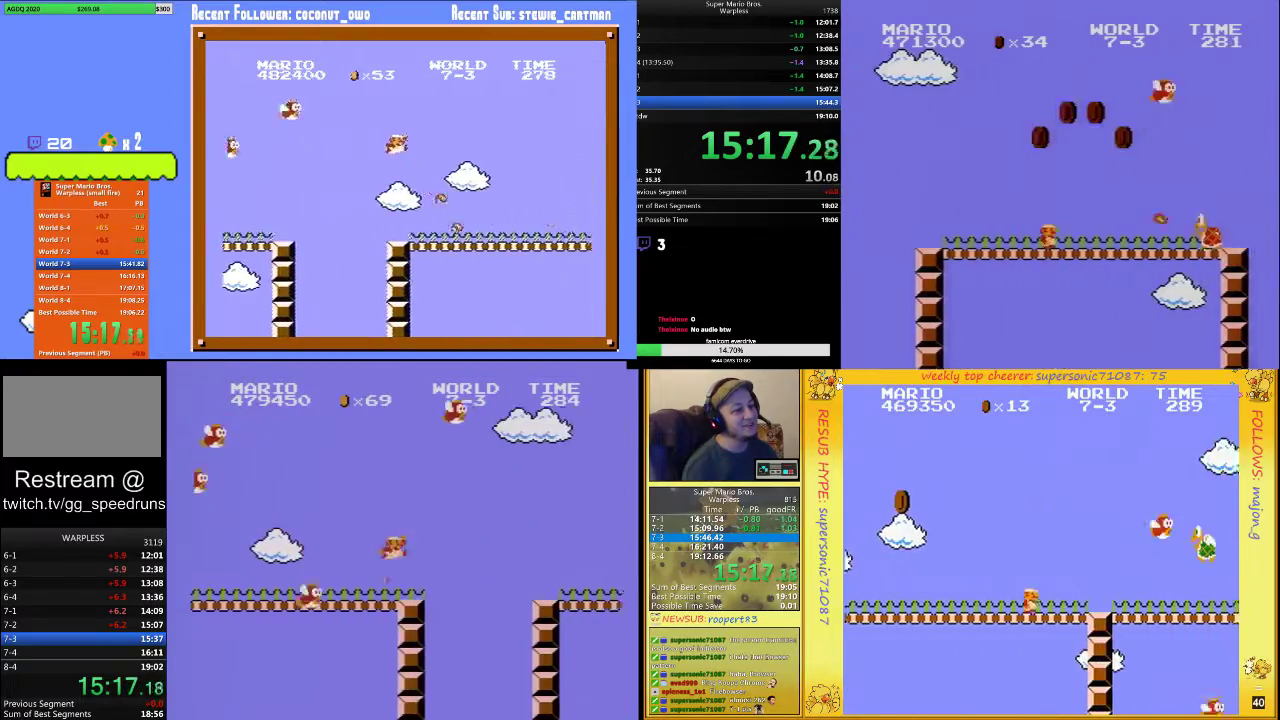
{"buttons": ["B", "DPAD_UP", "DPAD_RIGHT"], "events": [[200, "A", "up"]]}
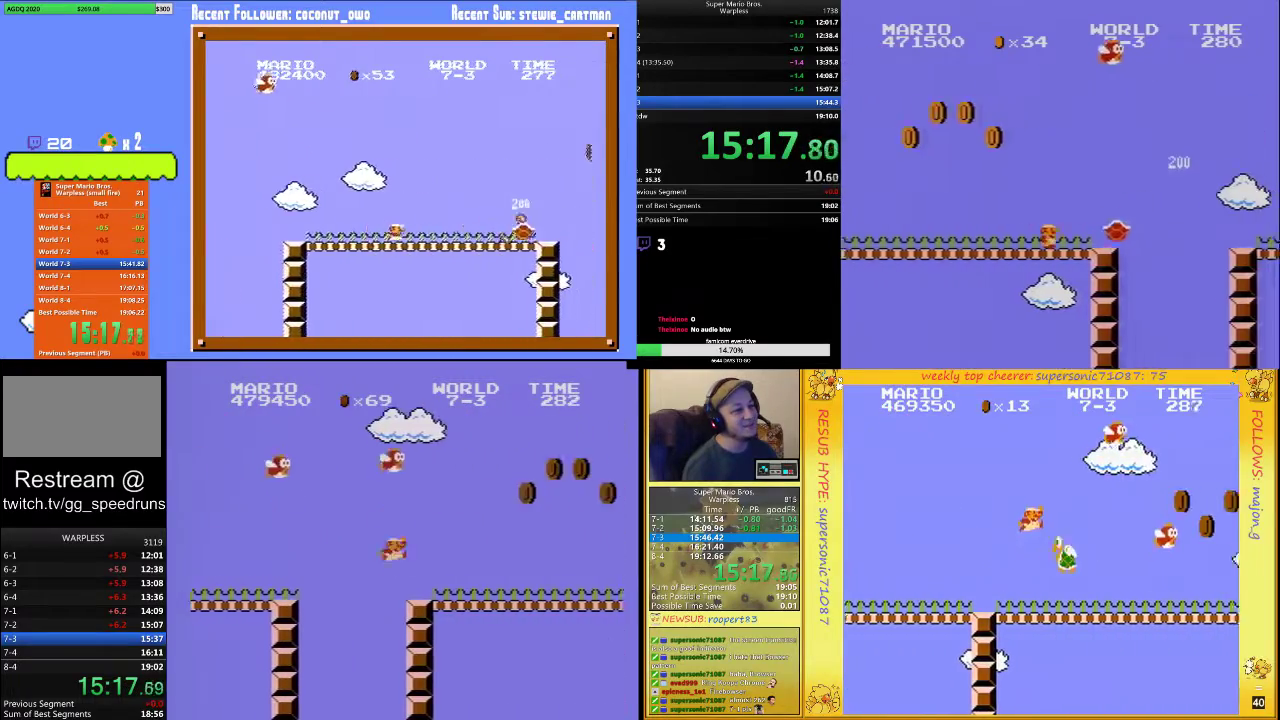
{"buttons": ["B", "DPAD_UP", "DPAD_RIGHT"], "events": []}
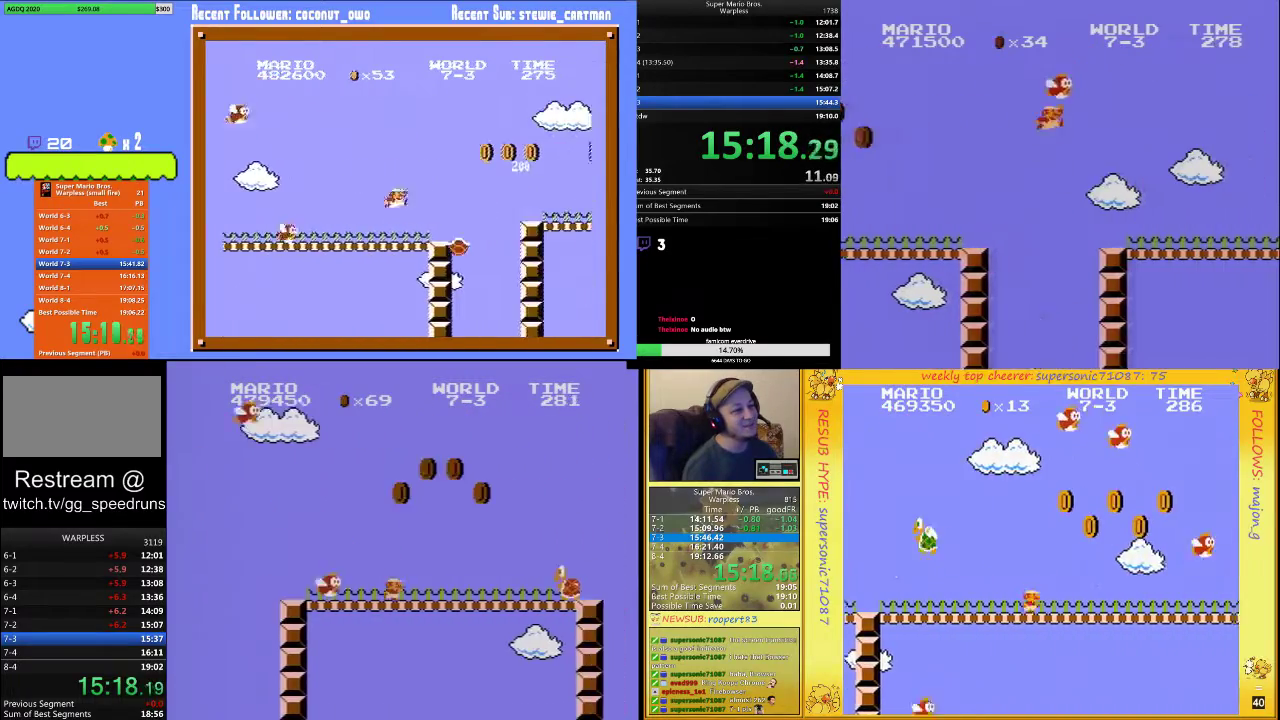
{"buttons": ["B", "DPAD_UP", "DPAD_RIGHT"], "events": []}
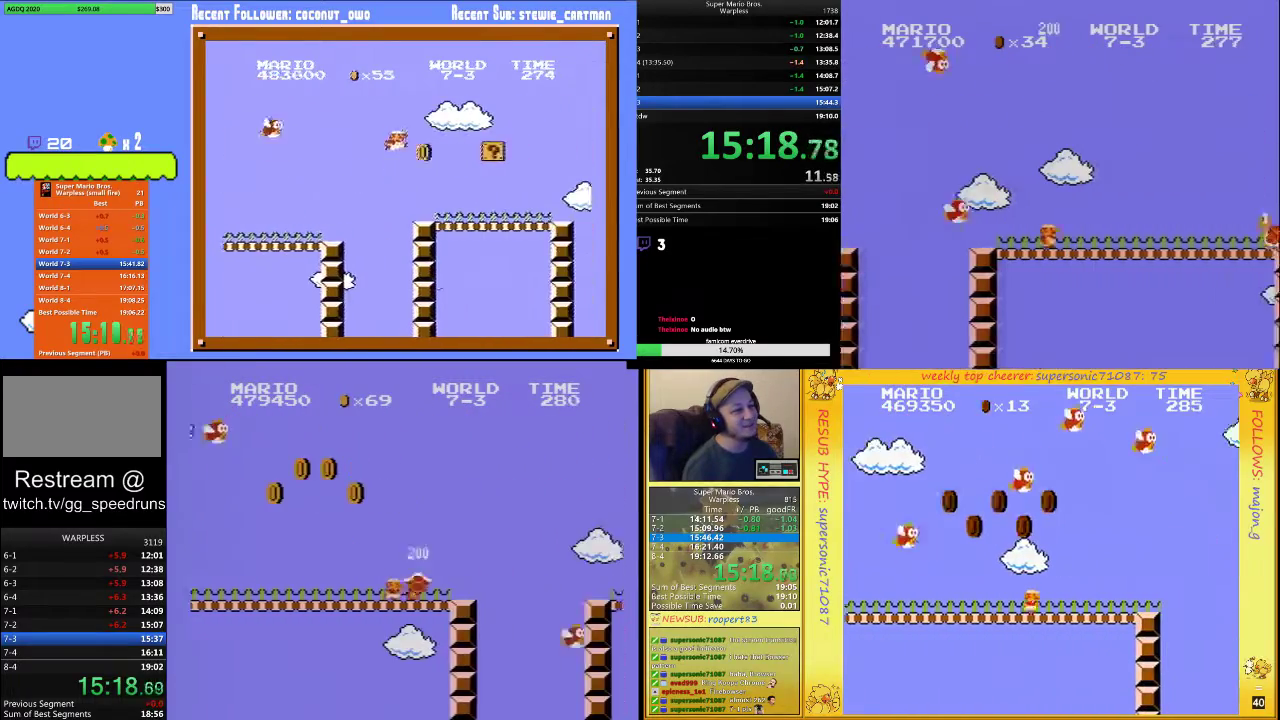
{"buttons": ["B", "DPAD_UP", "DPAD_RIGHT"], "events": [[167, "A", "down"], [433, "A", "up"]]}
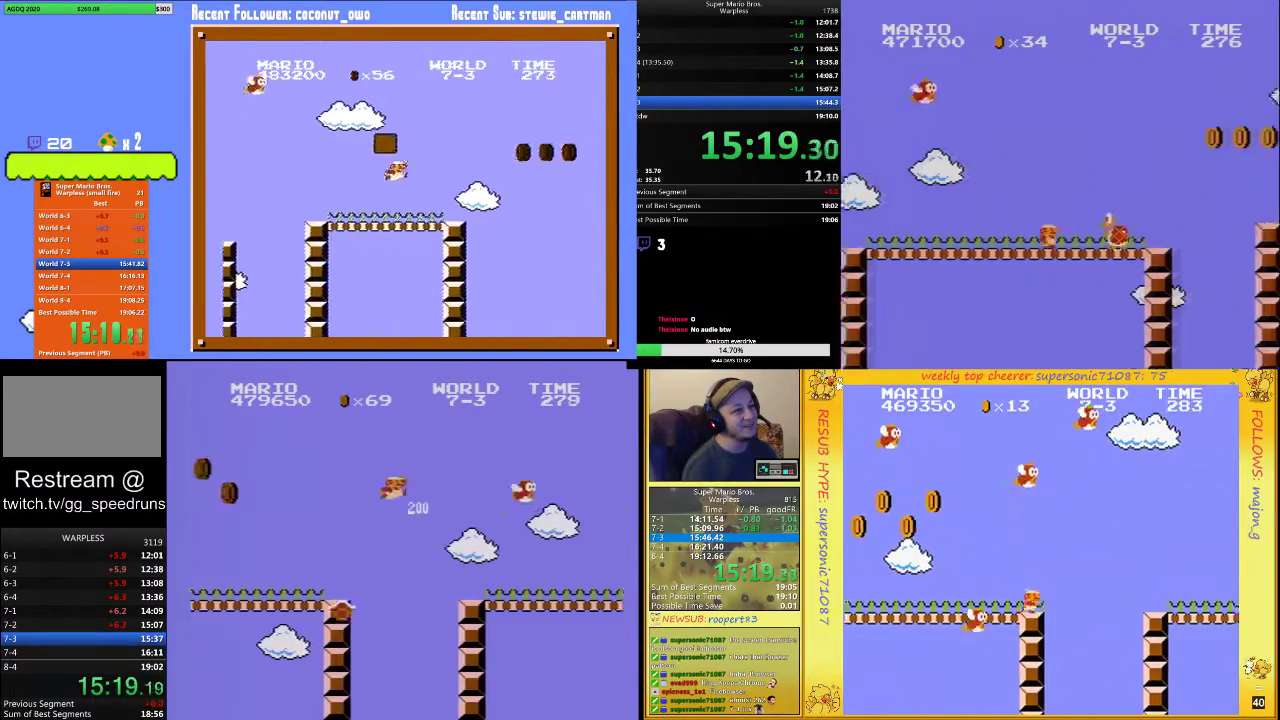
{"buttons": ["B", "DPAD_UP", "DPAD_RIGHT"], "events": []}
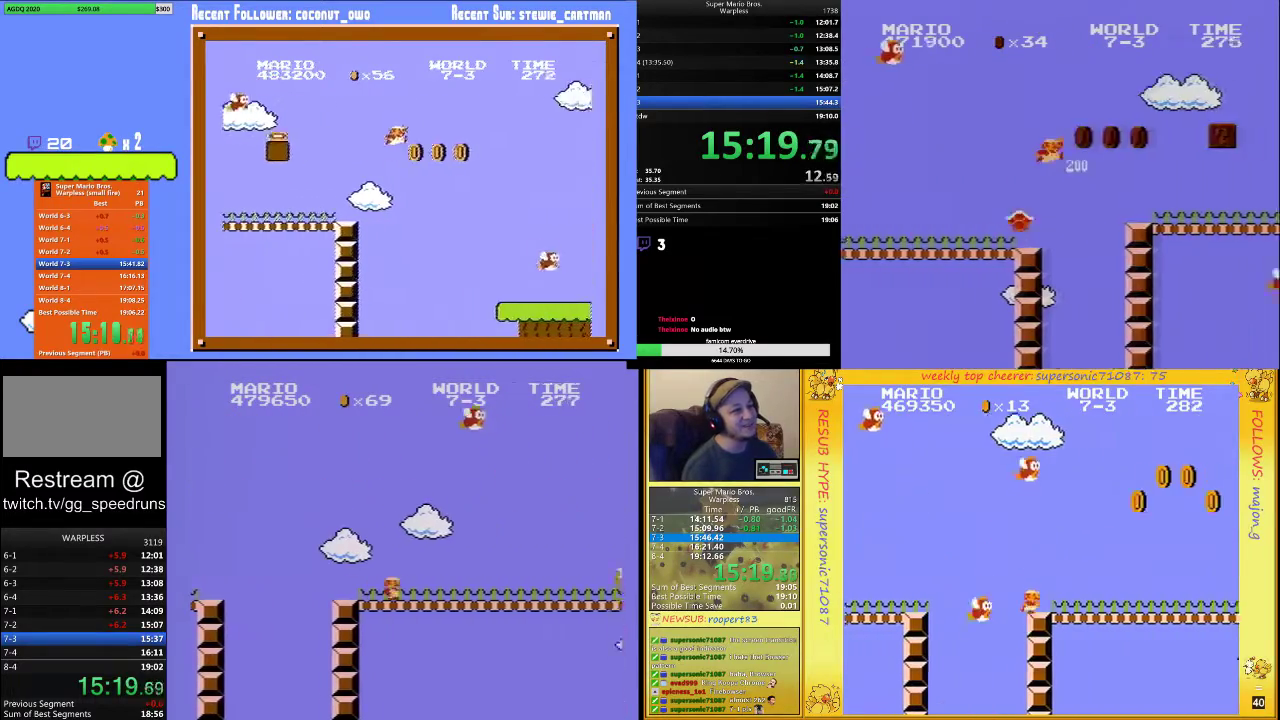
{"buttons": ["DPAD_UP", "DPAD_RIGHT"], "events": [[500, "B", "up"]]}
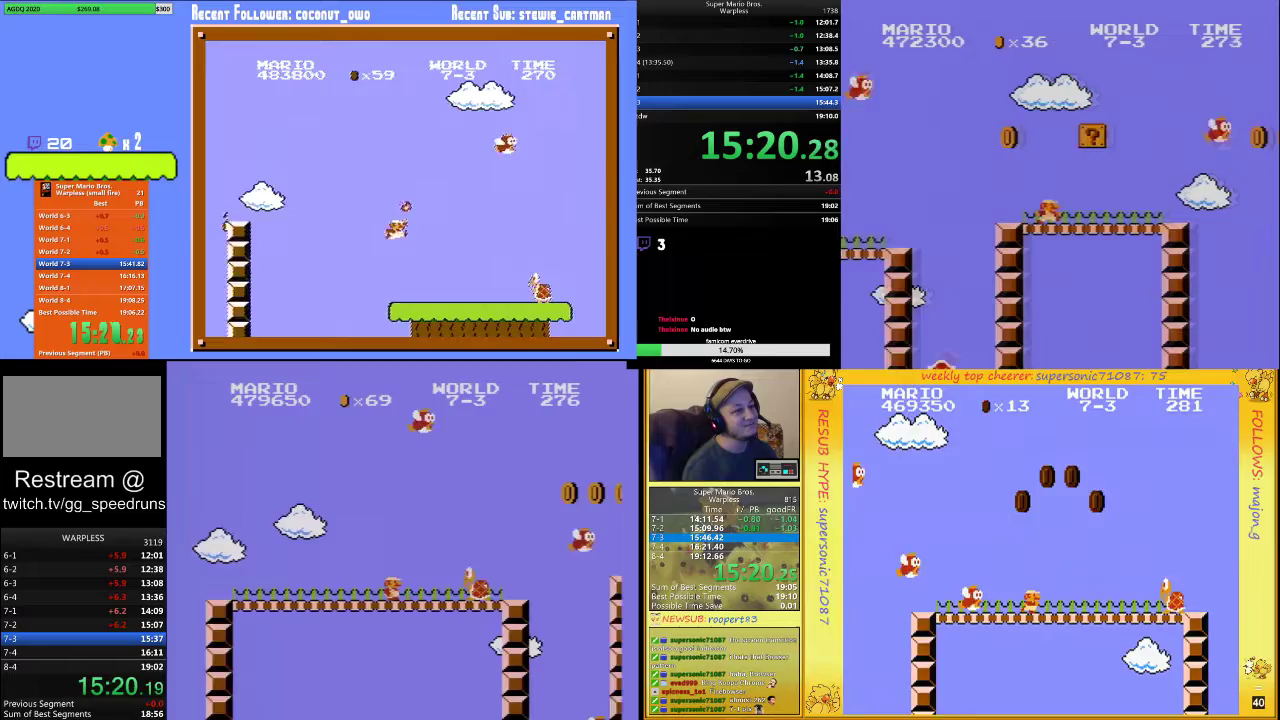
{"buttons": ["A", "B", "DPAD_UP", "DPAD_RIGHT"], "events": [[33, "B", "down"], [400, "A", "down"]]}